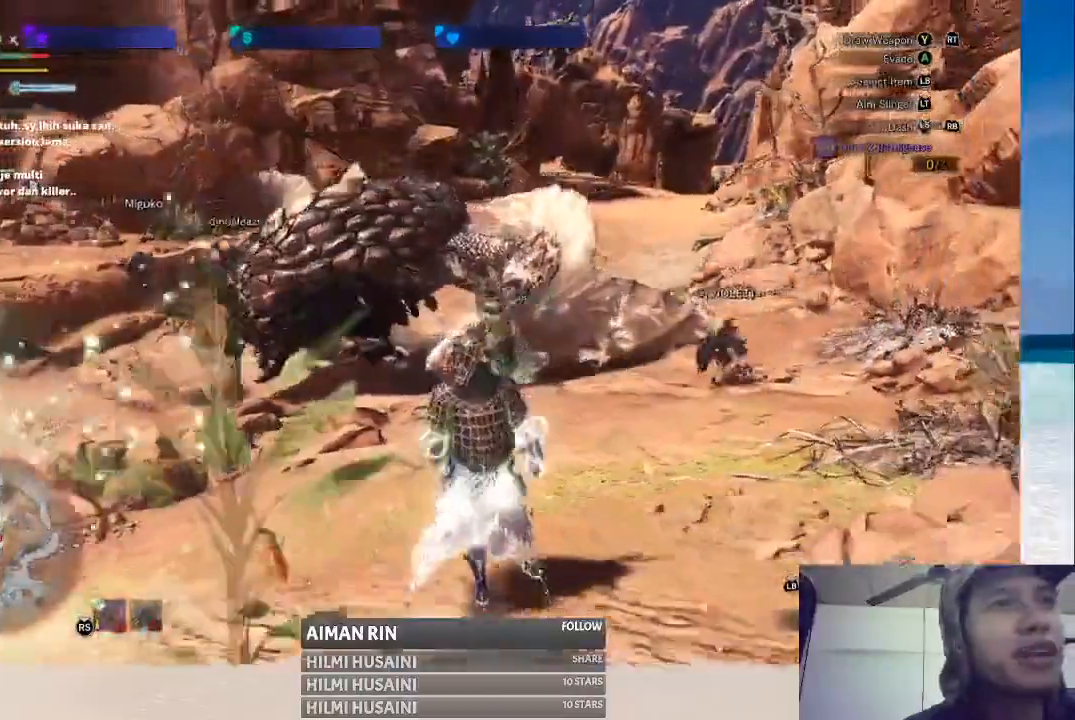
Gameplay with a controller (Xbox layout); each line is a JSON object with the inputs held at the frame after it. "events" lists button and stick changes between this image and that frame as [ms after this image, input, new state], when the widget could be followed in between. Not read: L1 L3 R1 R3.
{"buttons": [], "left_stick": "down", "right_stick": "center", "events": [[67, "right_stick", "center"]]}
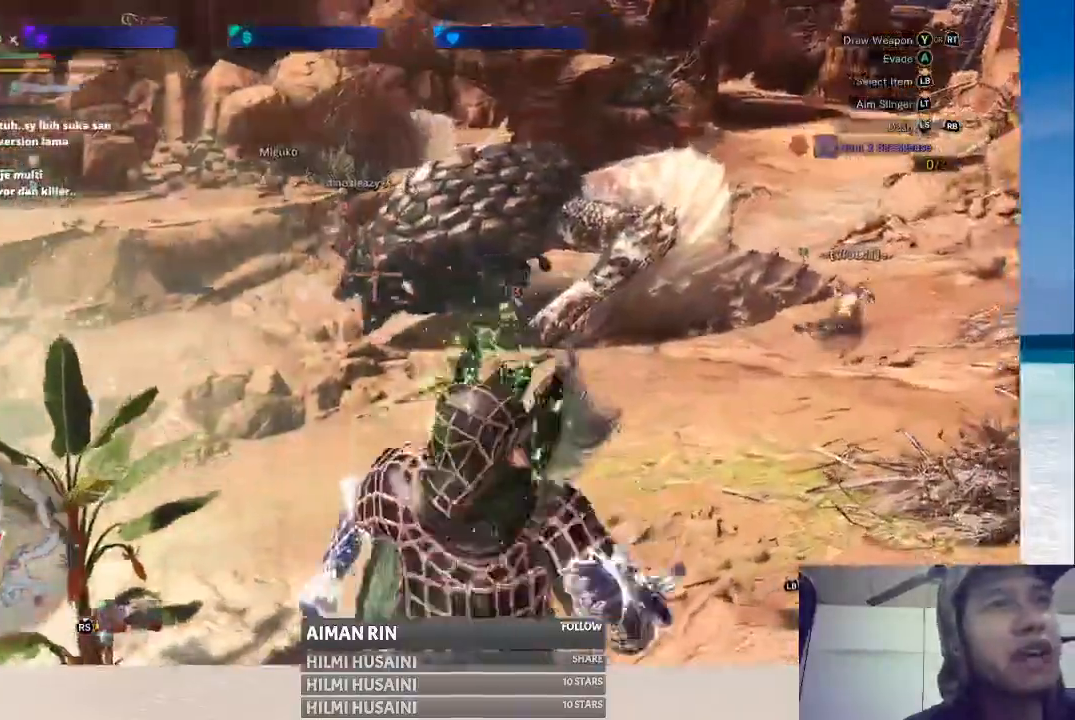
{"buttons": [], "left_stick": "up-left", "right_stick": "center", "events": [[67, "left_stick", "down-left"], [183, "left_stick", "left"], [467, "left_stick", "up-left"]]}
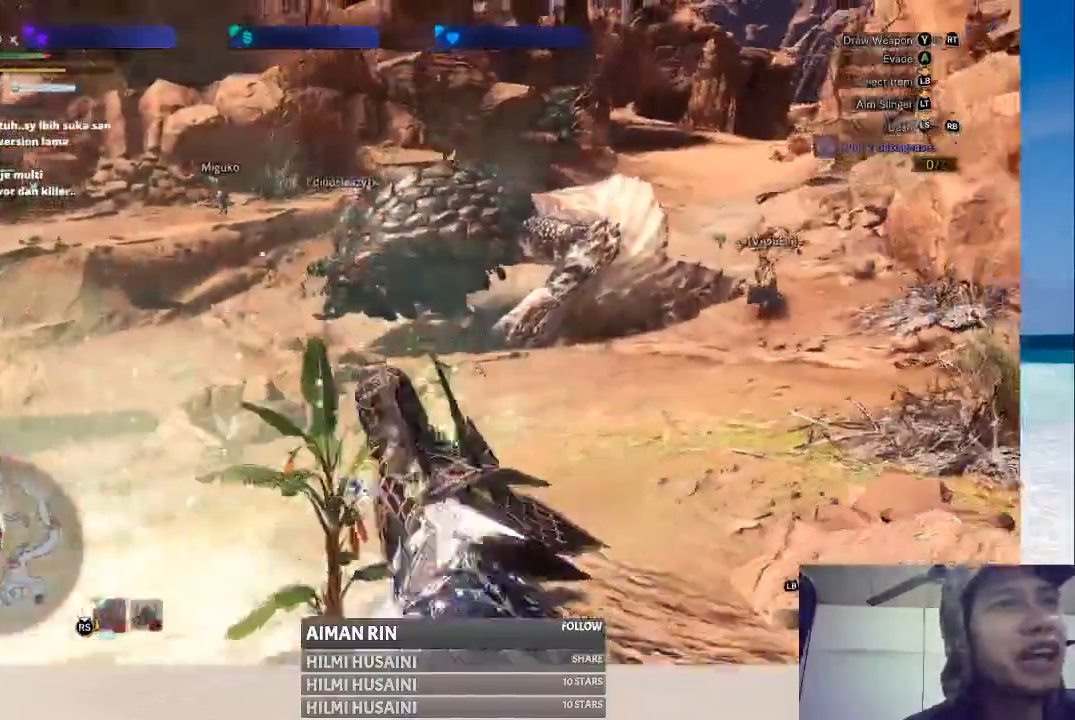
{"buttons": [], "left_stick": "center", "right_stick": "center", "events": [[317, "left_stick", "center"]]}
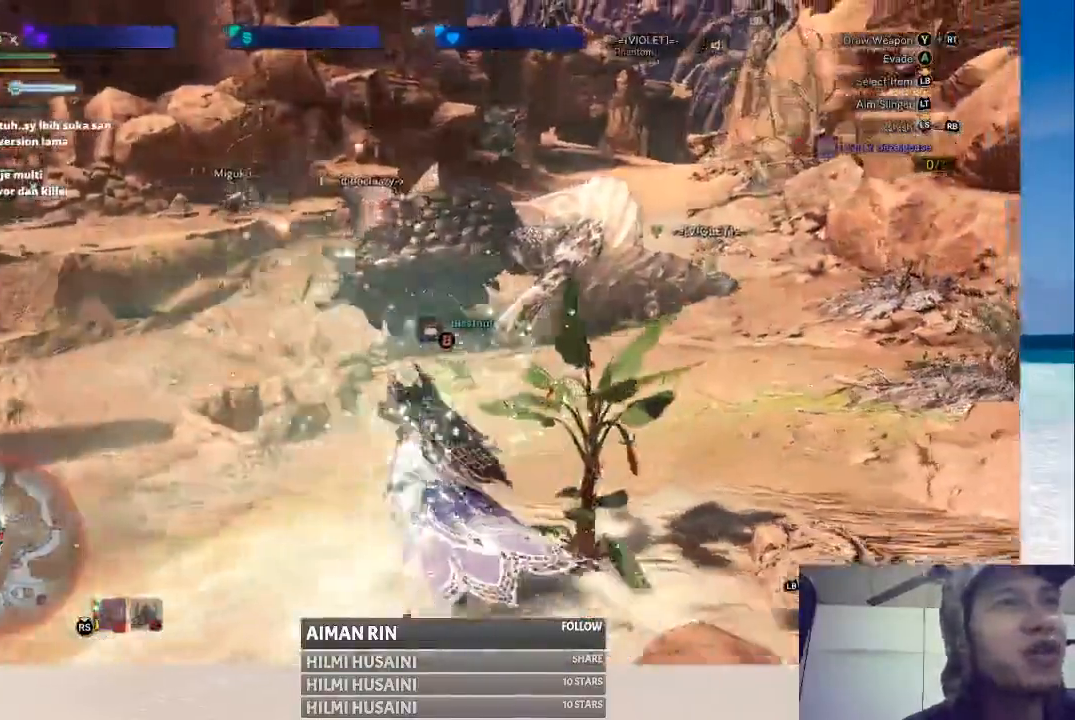
{"buttons": [], "left_stick": "right", "right_stick": "center", "events": [[200, "right_stick", "right"], [383, "right_stick", "center"], [467, "left_stick", "right"]]}
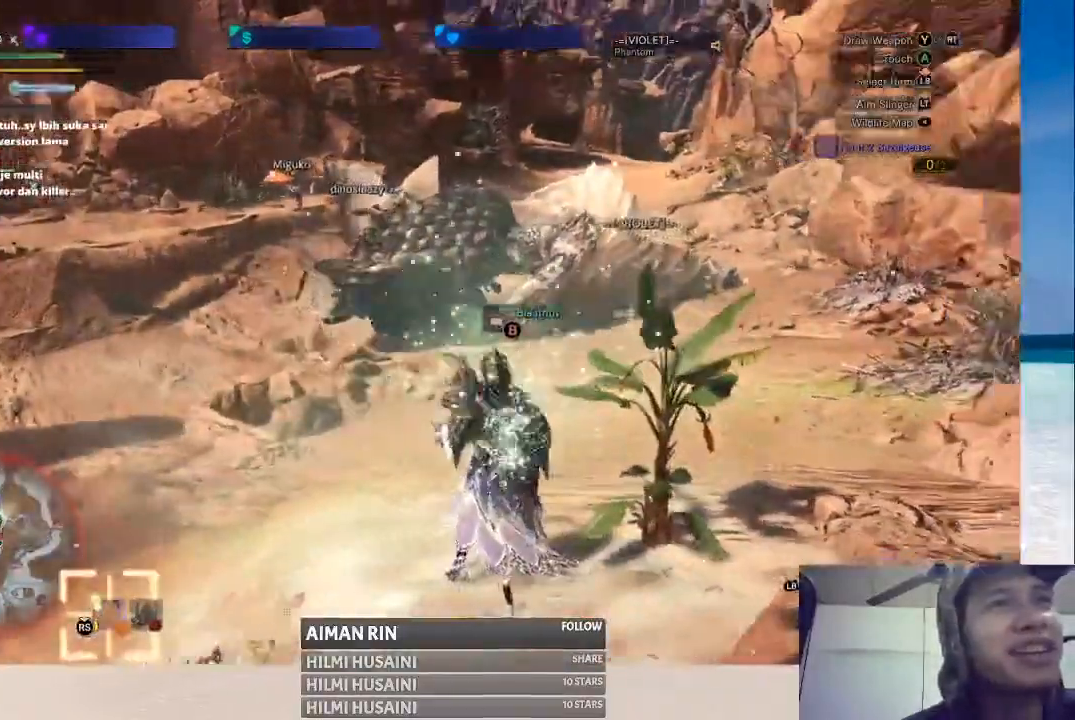
{"buttons": [], "left_stick": "center", "right_stick": "center", "events": [[117, "left_stick", "center"]]}
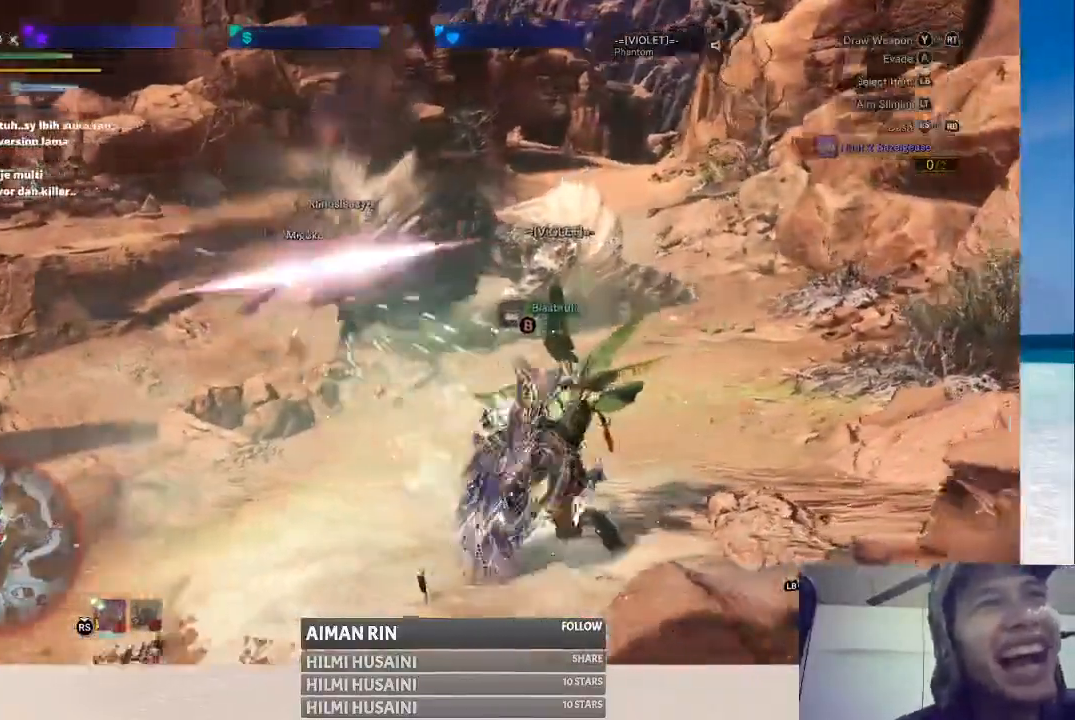
{"buttons": [], "left_stick": "center", "right_stick": "center", "events": [[233, "B", "down"], [450, "B", "up"]]}
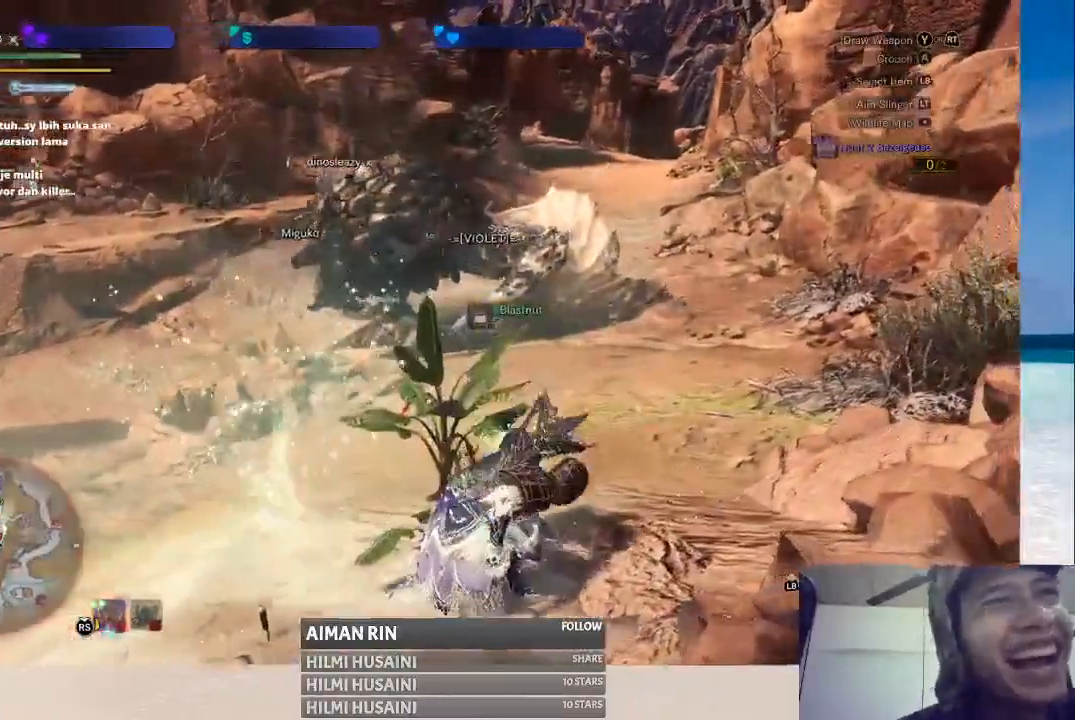
{"buttons": [], "left_stick": "left", "right_stick": "center", "events": [[17, "B", "down"], [83, "B", "up"], [150, "B", "down"], [233, "B", "up"], [283, "left_stick", "left"]]}
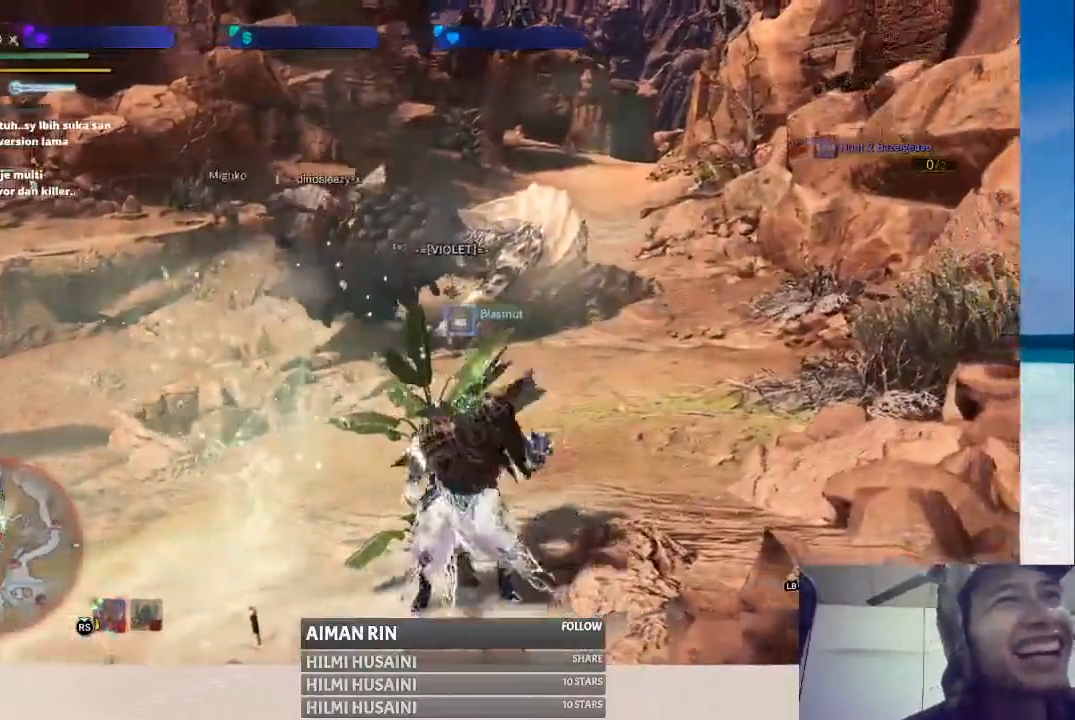
{"buttons": [], "left_stick": "center", "right_stick": "center", "events": [[50, "right_stick", "left"], [267, "left_stick", "center"], [267, "right_stick", "center"]]}
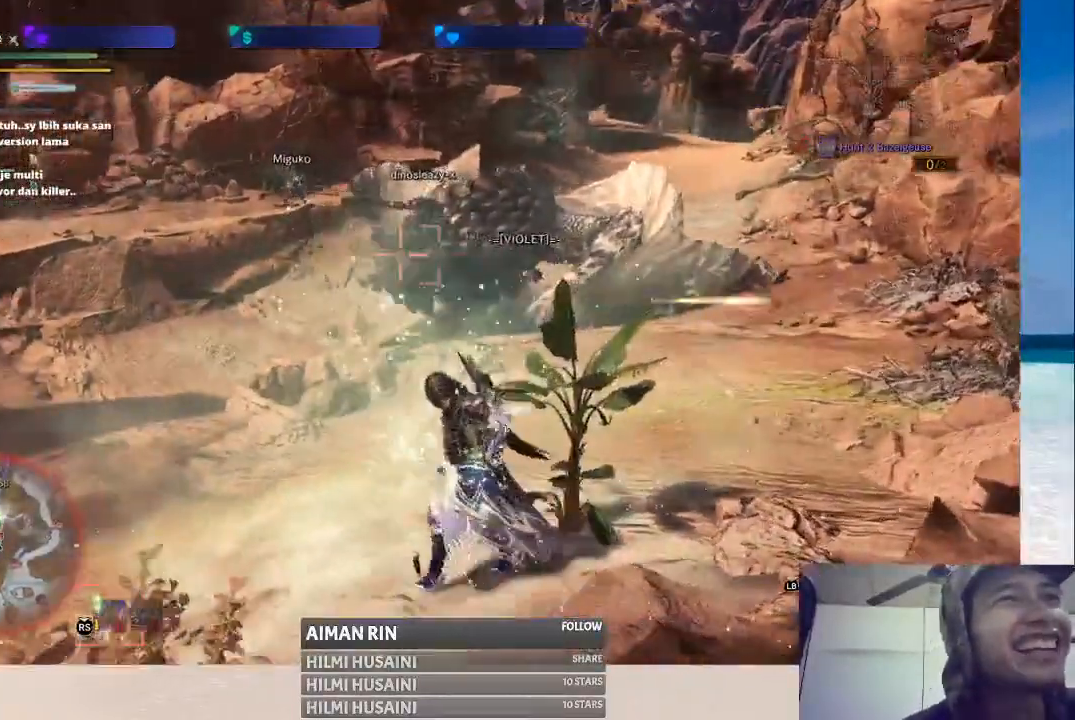
{"buttons": [], "left_stick": "center", "right_stick": "center", "events": []}
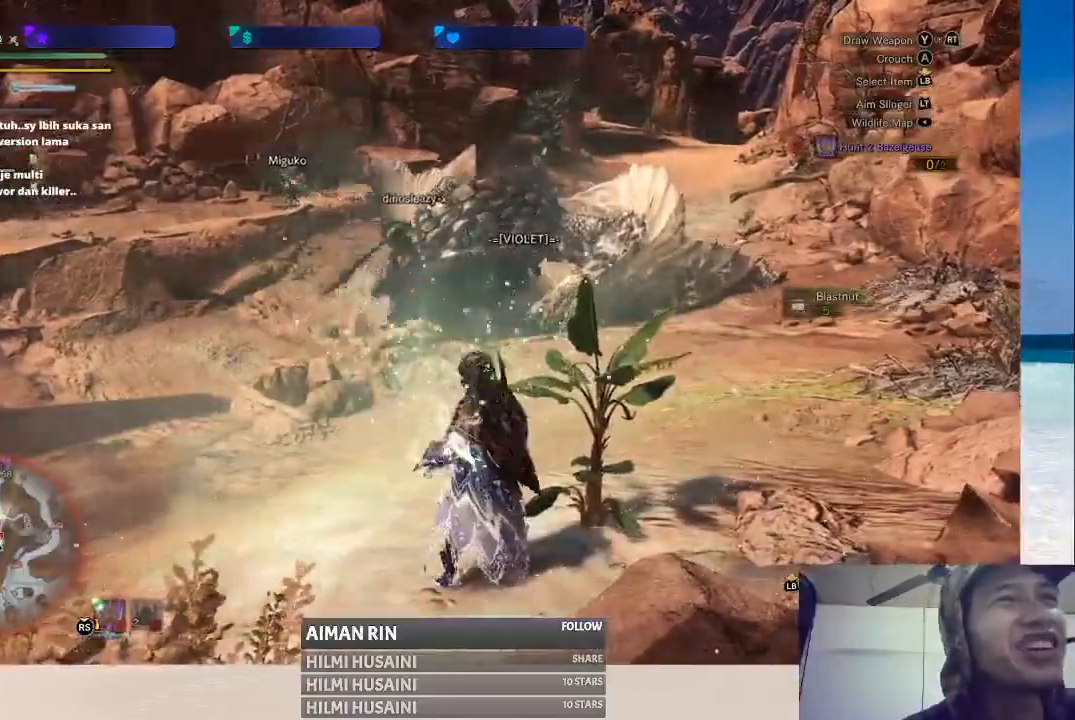
{"buttons": [], "left_stick": "center", "right_stick": "center", "events": []}
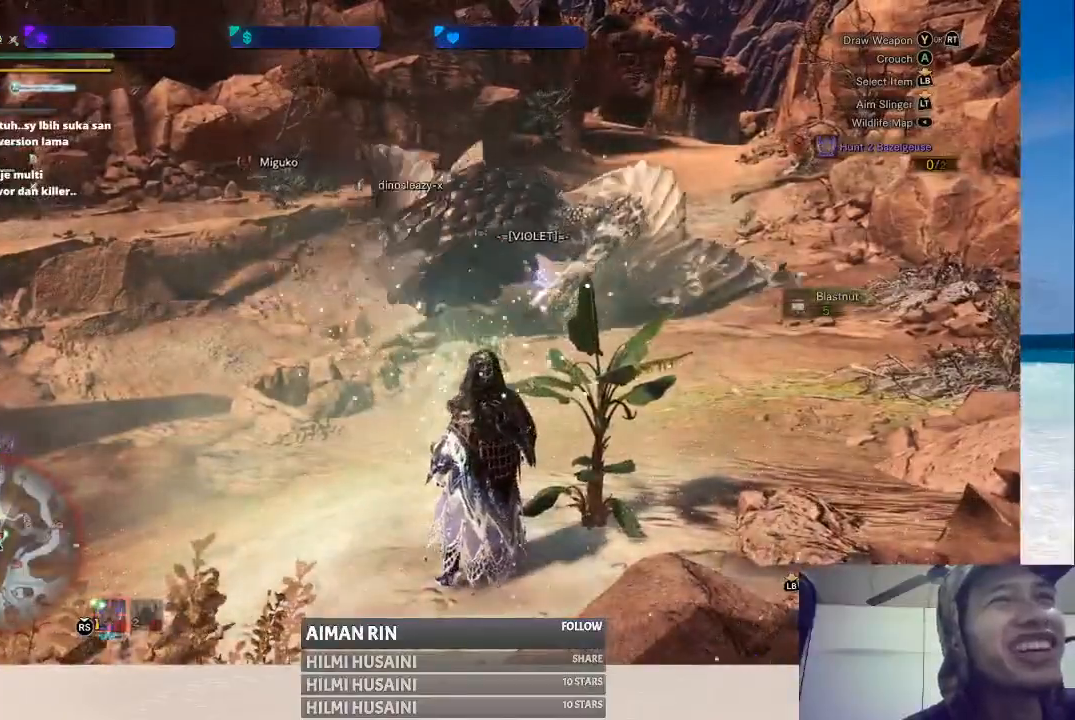
{"buttons": [], "left_stick": "down-right", "right_stick": "center", "events": [[483, "left_stick", "down-right"]]}
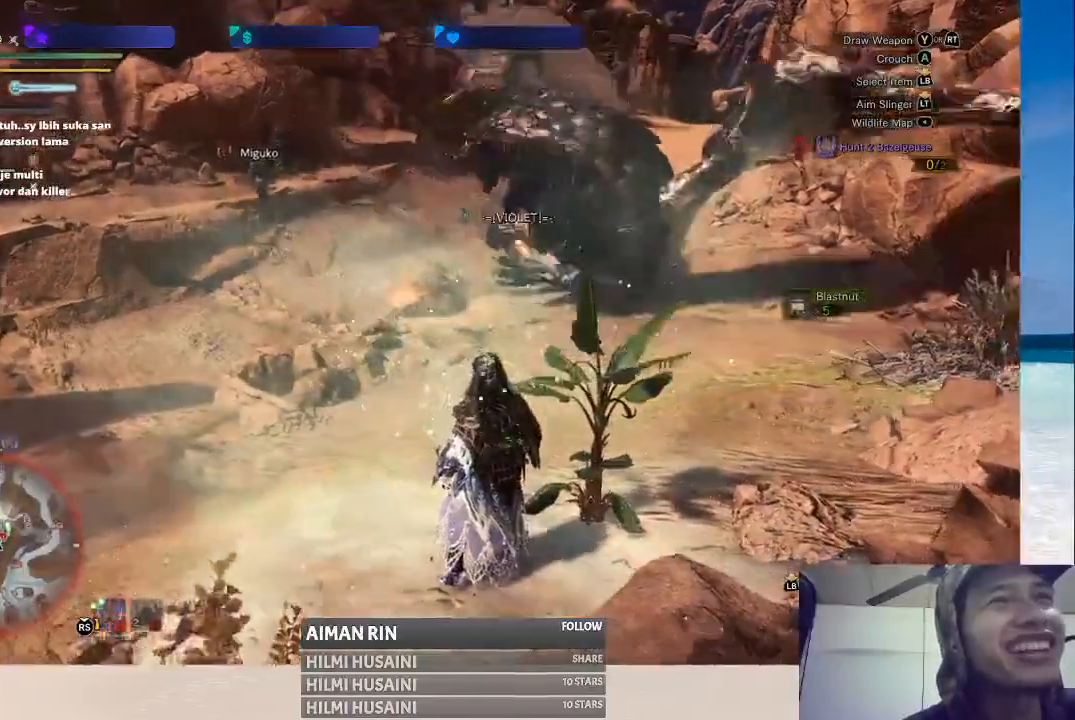
{"buttons": [], "left_stick": "up", "right_stick": "center", "events": [[233, "left_stick", "right"], [233, "right_stick", "left"], [367, "left_stick", "up-right"], [467, "left_stick", "up"], [467, "right_stick", "center"]]}
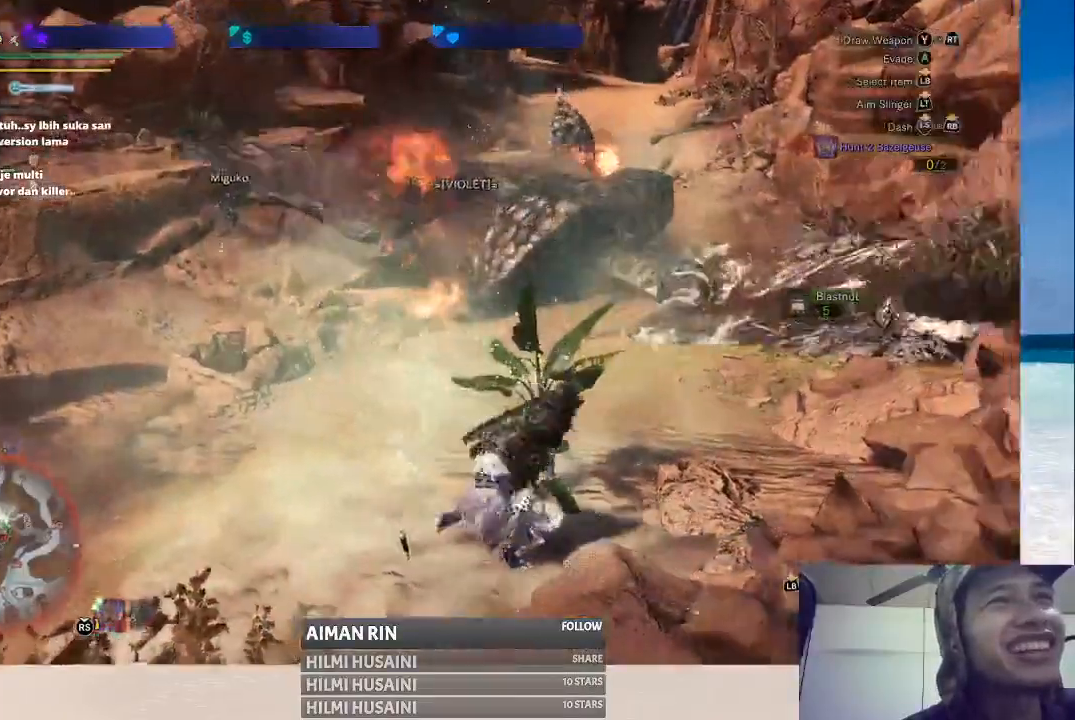
{"buttons": [], "left_stick": "left", "right_stick": "center", "events": [[117, "left_stick", "up-left"], [267, "left_stick", "left"]]}
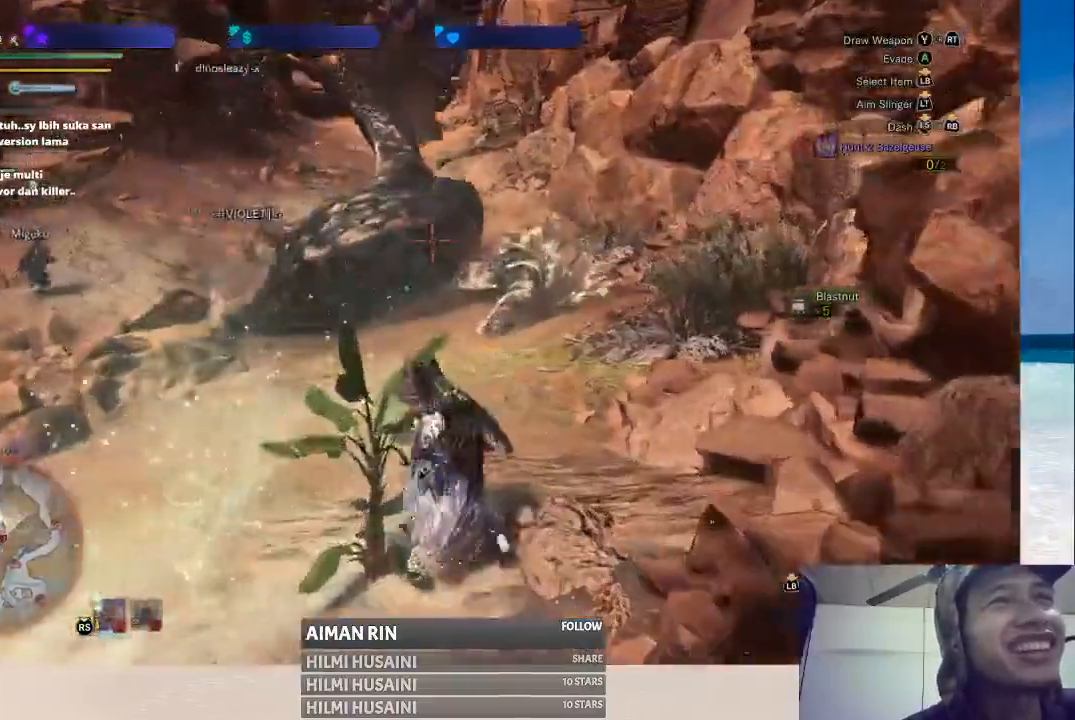
{"buttons": [], "left_stick": "down", "right_stick": "center", "events": [[17, "left_stick", "down-left"], [283, "left_stick", "down"]]}
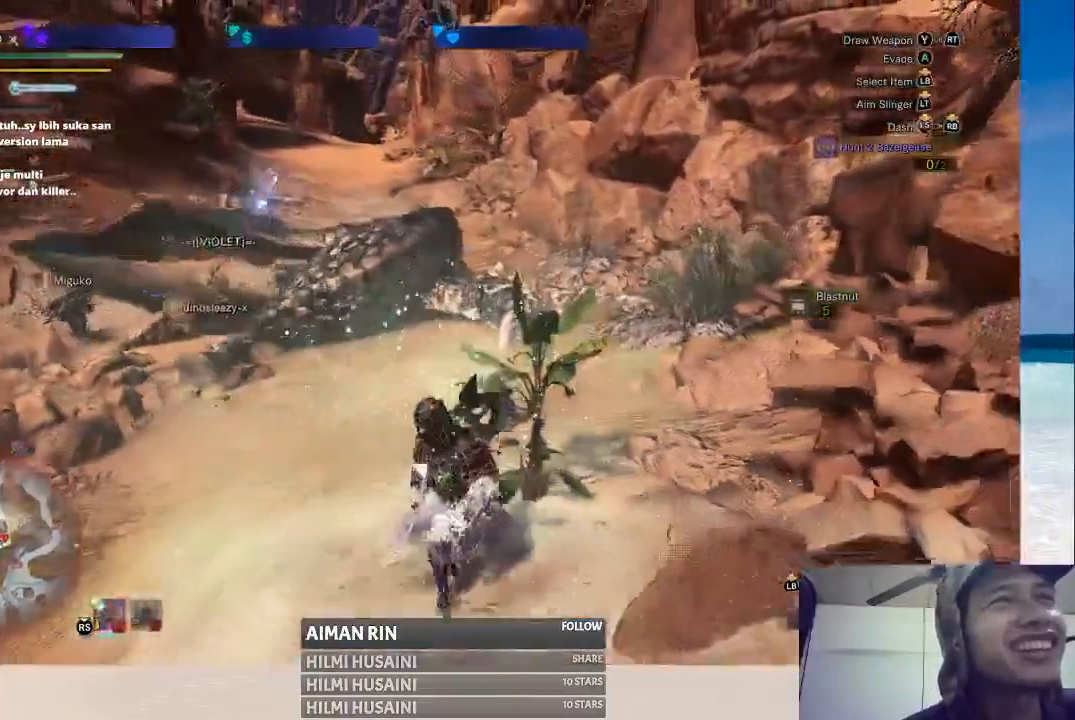
{"buttons": [], "left_stick": "up-left", "right_stick": "left", "events": [[233, "left_stick", "left"], [333, "right_stick", "left"], [383, "left_stick", "up-left"]]}
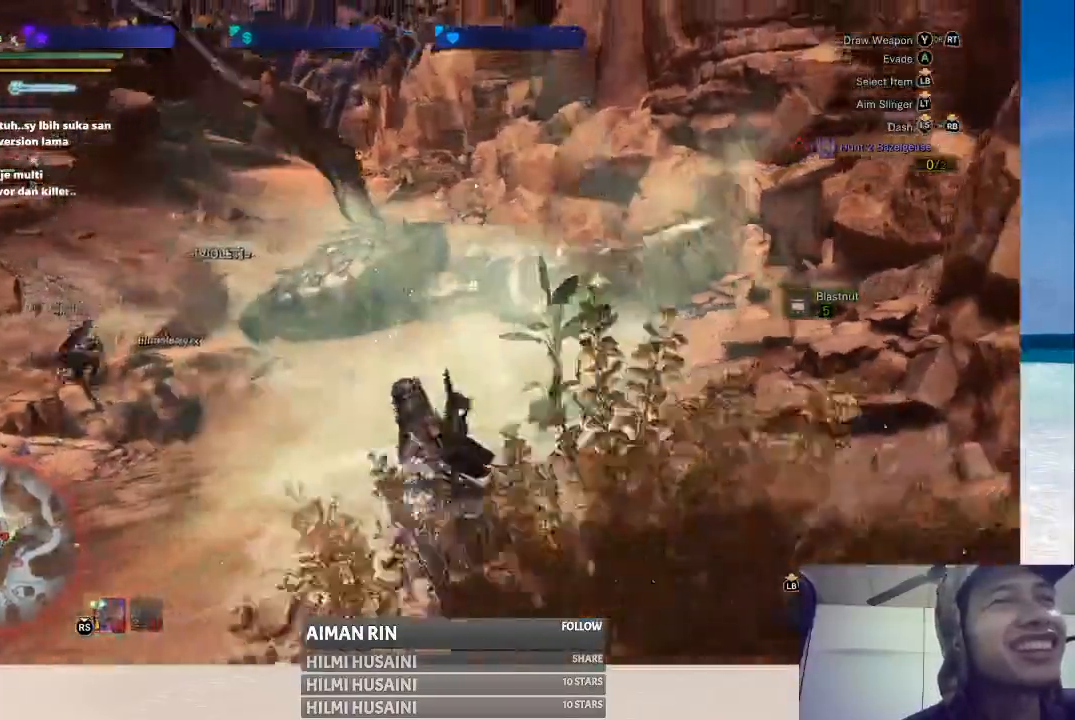
{"buttons": [], "left_stick": "up-right", "right_stick": "center", "events": [[17, "left_stick", "up"], [50, "right_stick", "center"], [367, "left_stick", "up-right"]]}
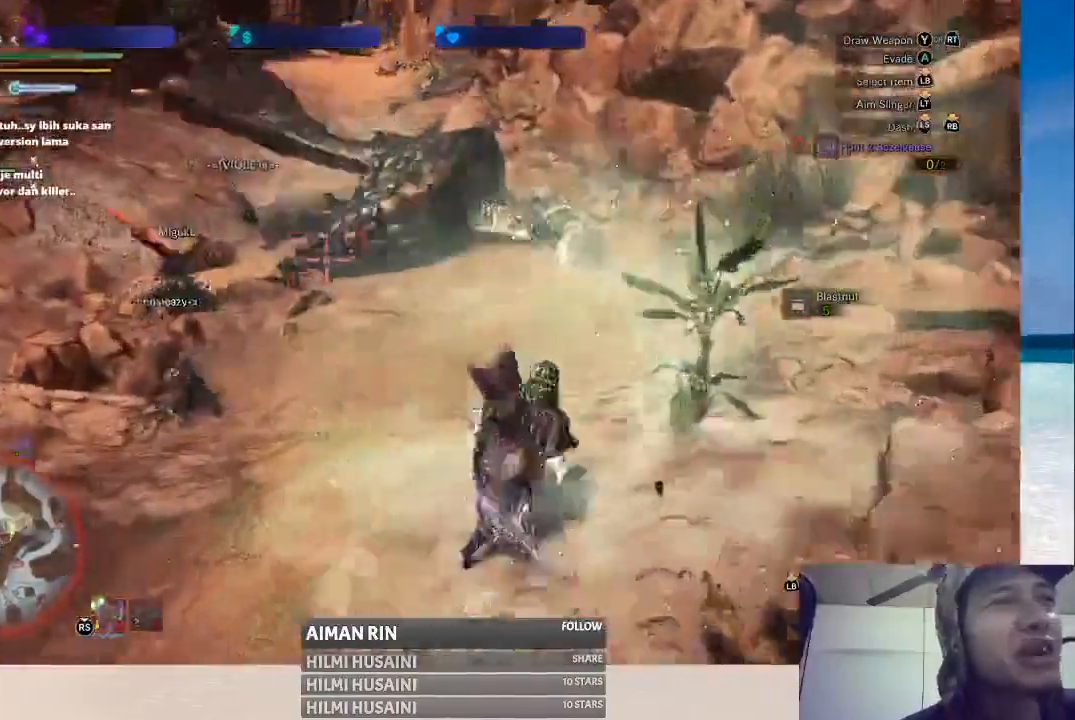
{"buttons": [], "left_stick": "right", "right_stick": "center", "events": [[167, "right_stick", "left"], [200, "left_stick", "right"], [400, "right_stick", "center"]]}
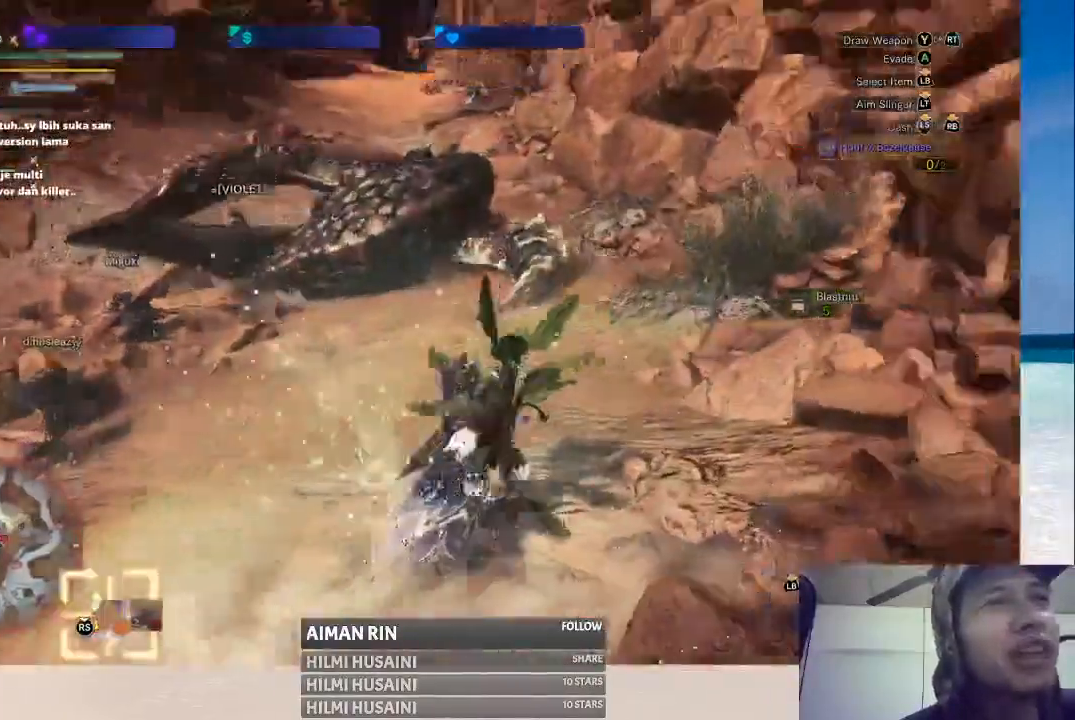
{"buttons": [], "left_stick": "up", "right_stick": "left", "events": [[17, "left_stick", "center"], [283, "right_stick", "left"], [483, "left_stick", "up"]]}
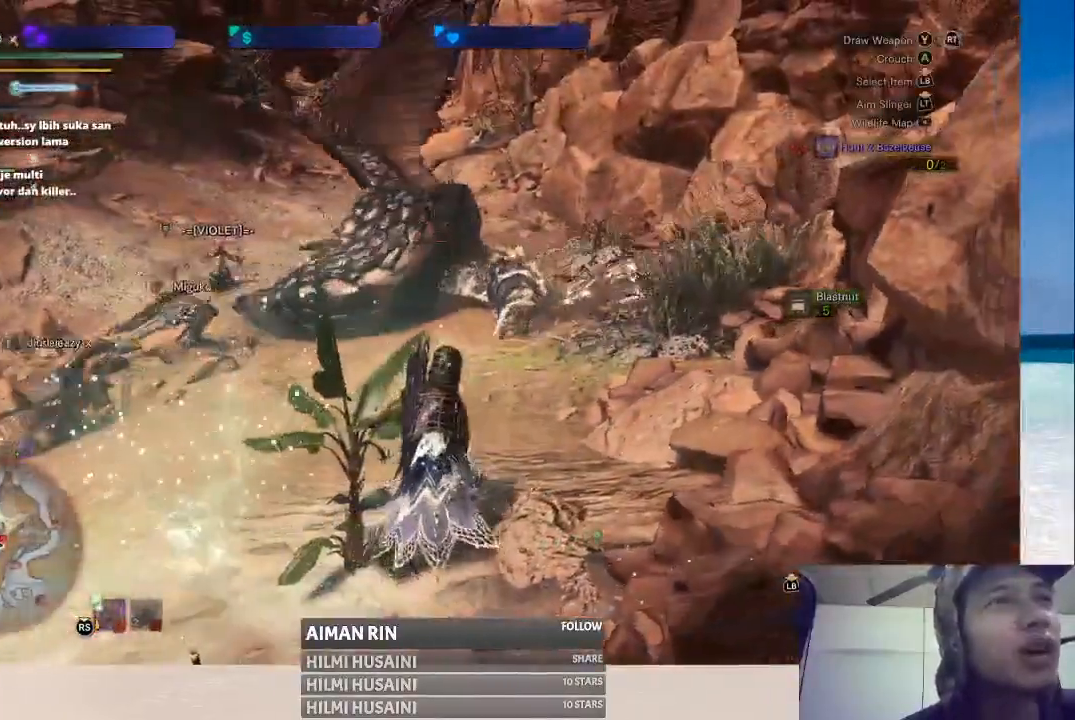
{"buttons": [], "left_stick": "up", "right_stick": "center", "events": [[33, "right_stick", "center"]]}
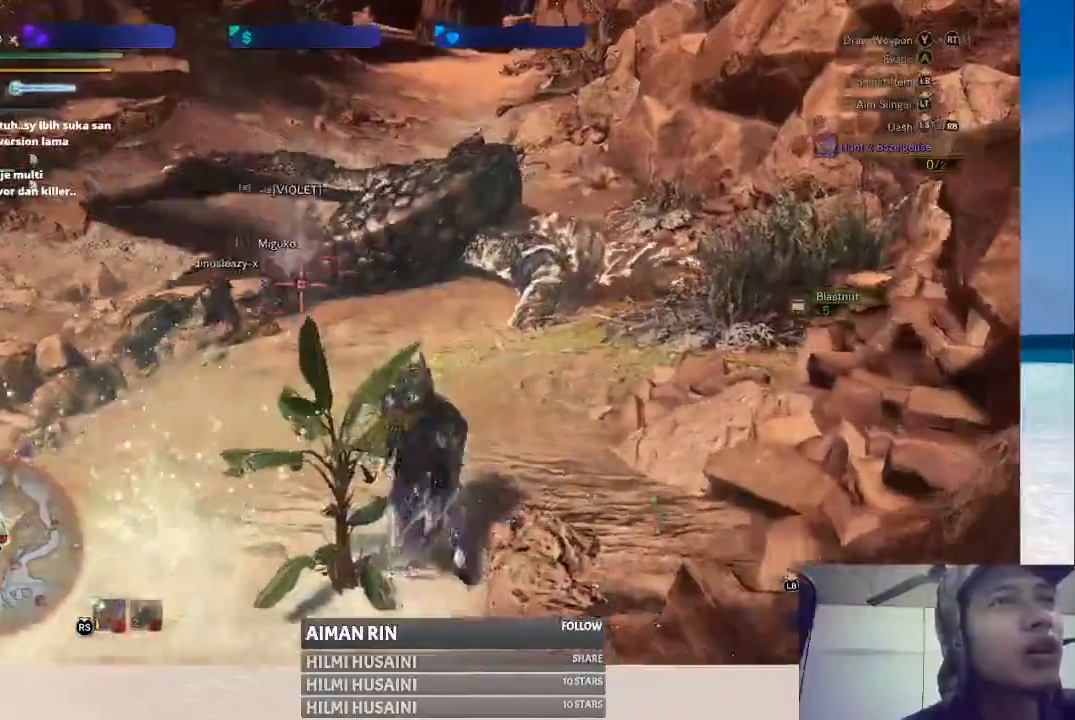
{"buttons": [], "left_stick": "up", "right_stick": "center", "events": [[33, "left_stick", "up-left"], [367, "left_stick", "up"]]}
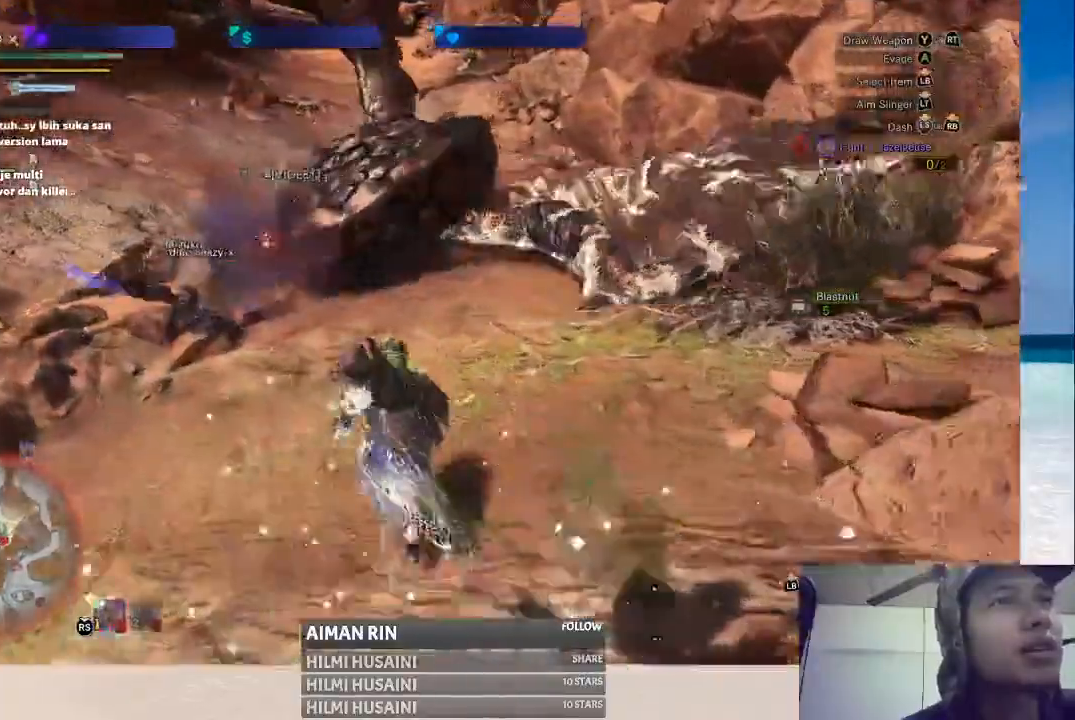
{"buttons": [], "left_stick": "up", "right_stick": "center", "events": []}
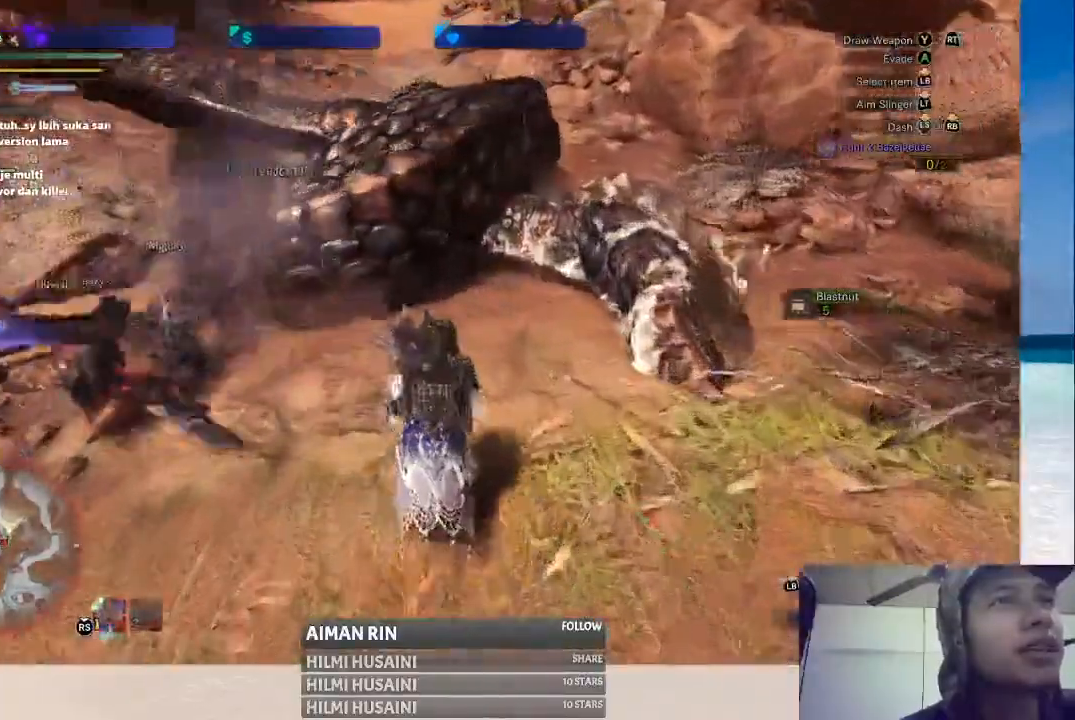
{"buttons": [], "left_stick": "up", "right_stick": "center", "events": [[50, "left_stick", "up-left"], [417, "left_stick", "up"]]}
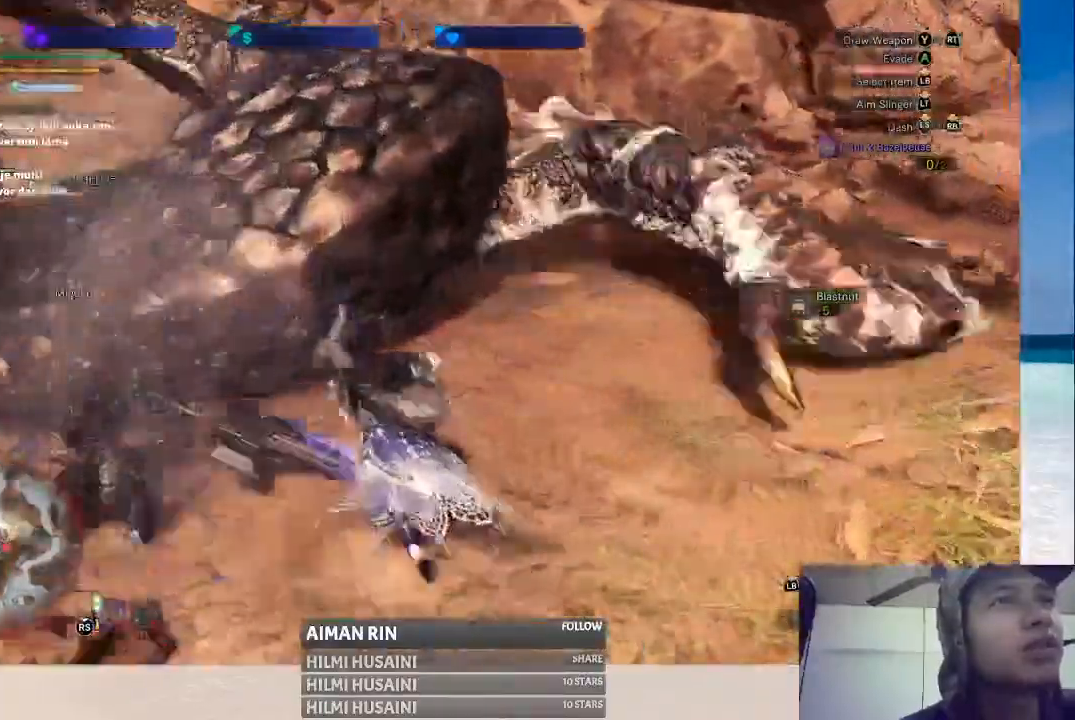
{"buttons": ["R2"], "left_stick": "up-left", "right_stick": "center", "events": [[83, "left_stick", "up-left"], [133, "R2", "down"], [300, "R2", "up"], [350, "R2", "down"]]}
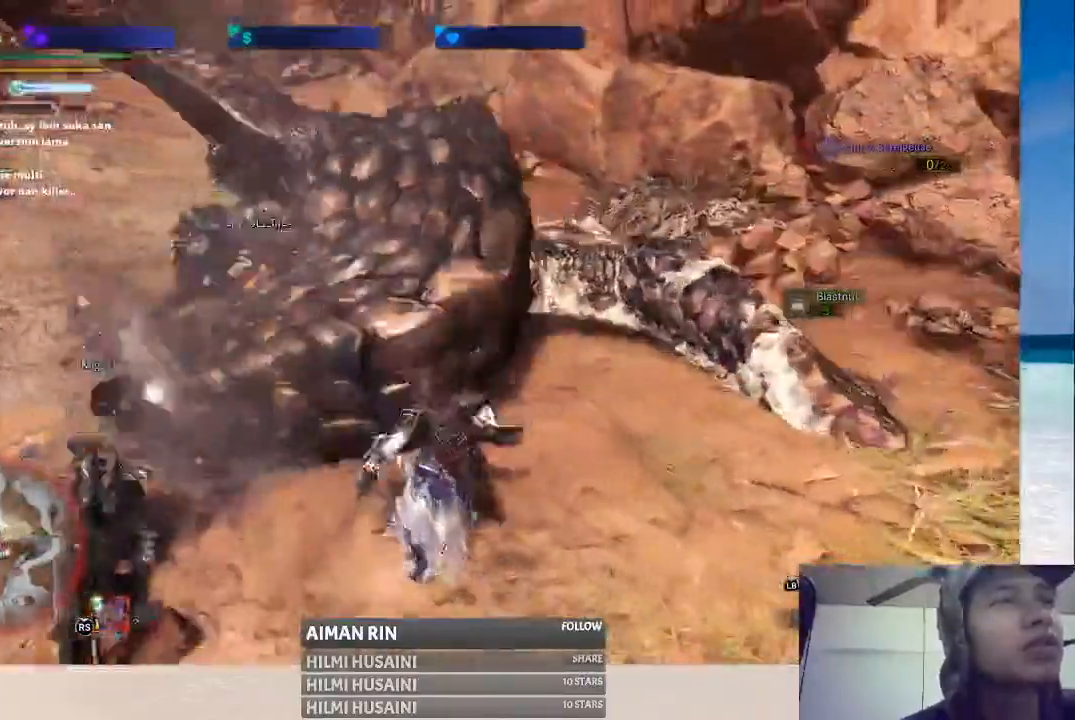
{"buttons": ["R2"], "left_stick": "up", "right_stick": "center", "events": [[467, "left_stick", "up"]]}
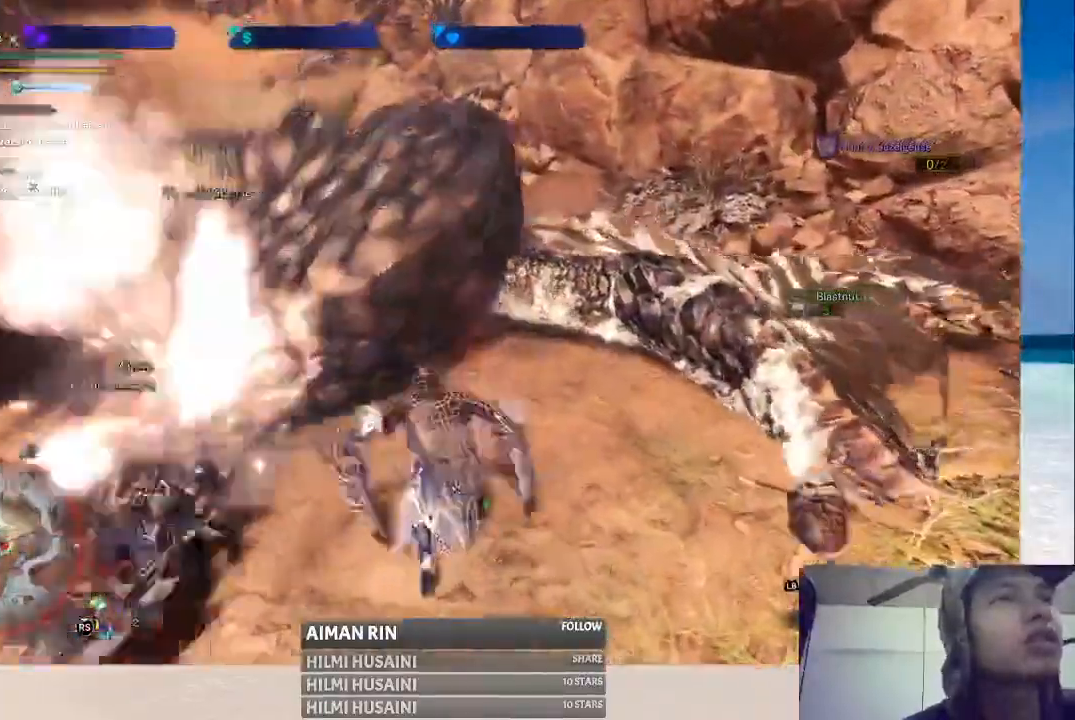
{"buttons": [], "left_stick": "center", "right_stick": "center", "events": [[67, "R2", "up"], [133, "Y", "down"], [200, "Y", "up"], [333, "Y", "down"], [417, "Y", "up"], [433, "left_stick", "center"]]}
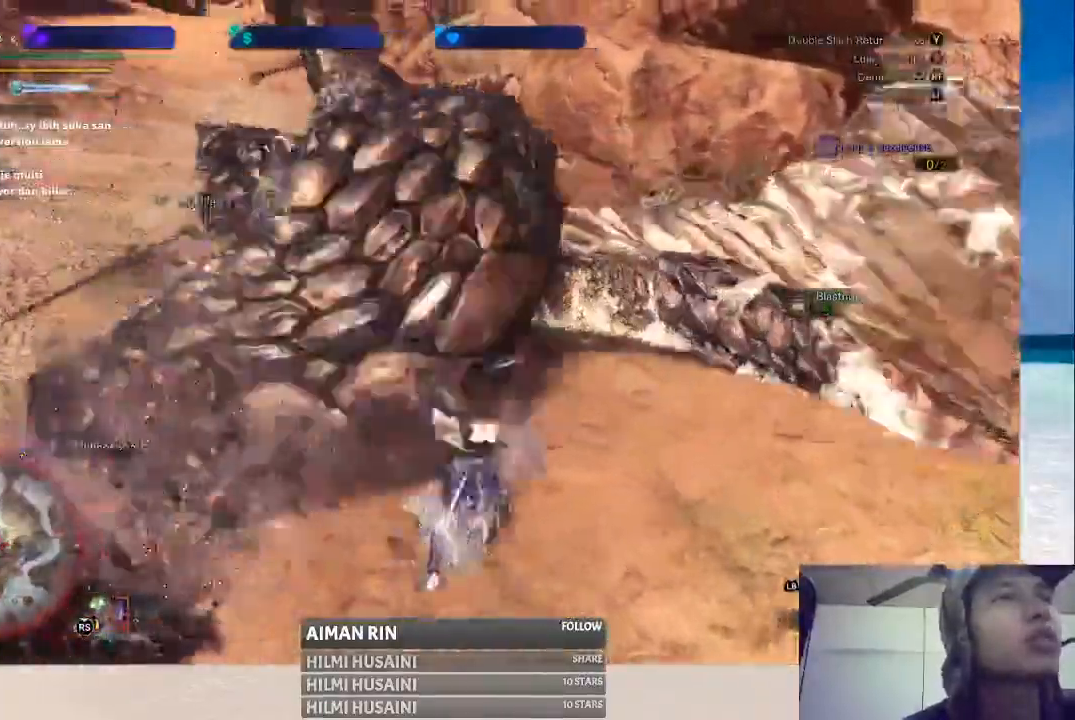
{"buttons": [], "left_stick": "center", "right_stick": "center", "events": [[67, "left_stick", "left"], [167, "B", "down"], [283, "left_stick", "center"], [300, "B", "up"]]}
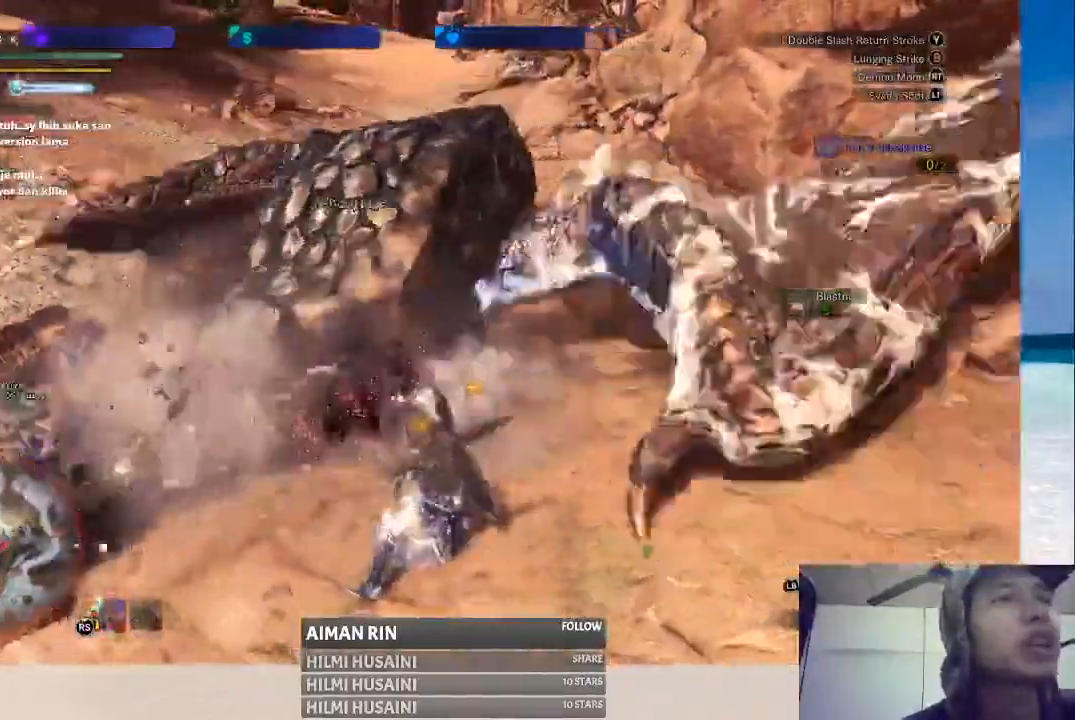
{"buttons": [], "left_stick": "up", "right_stick": "center"}
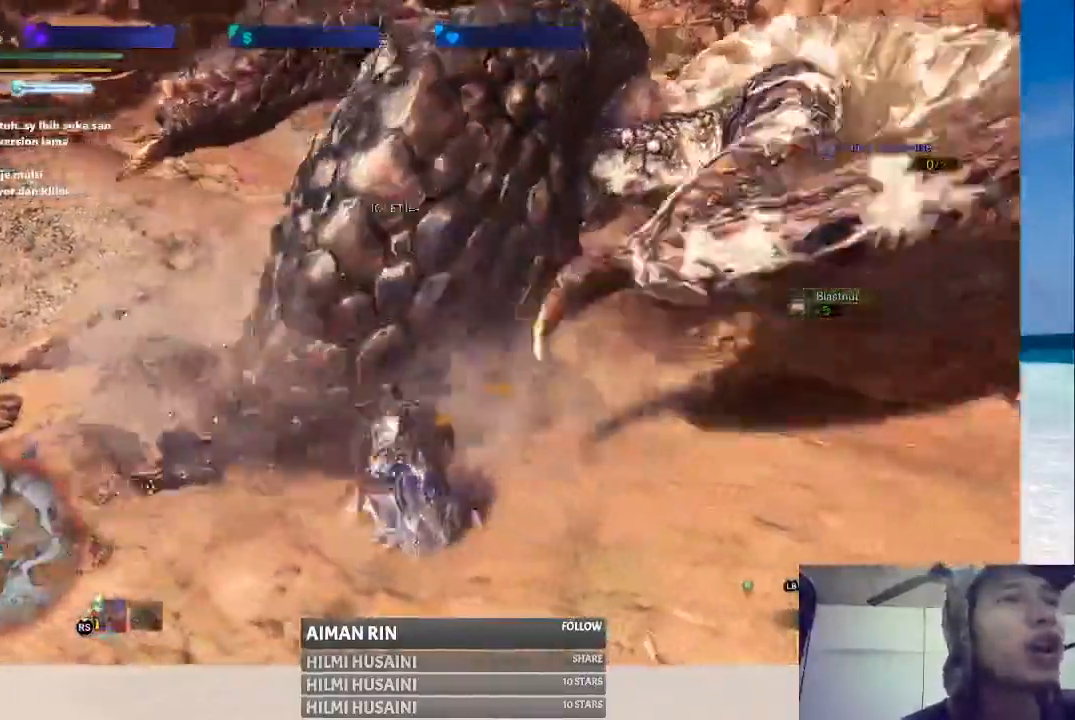
{"buttons": [], "left_stick": "center", "right_stick": "center", "events": [[83, "B", "down"], [217, "B", "up"], [333, "left_stick", "center"], [367, "Y", "down"], [467, "Y", "up"]]}
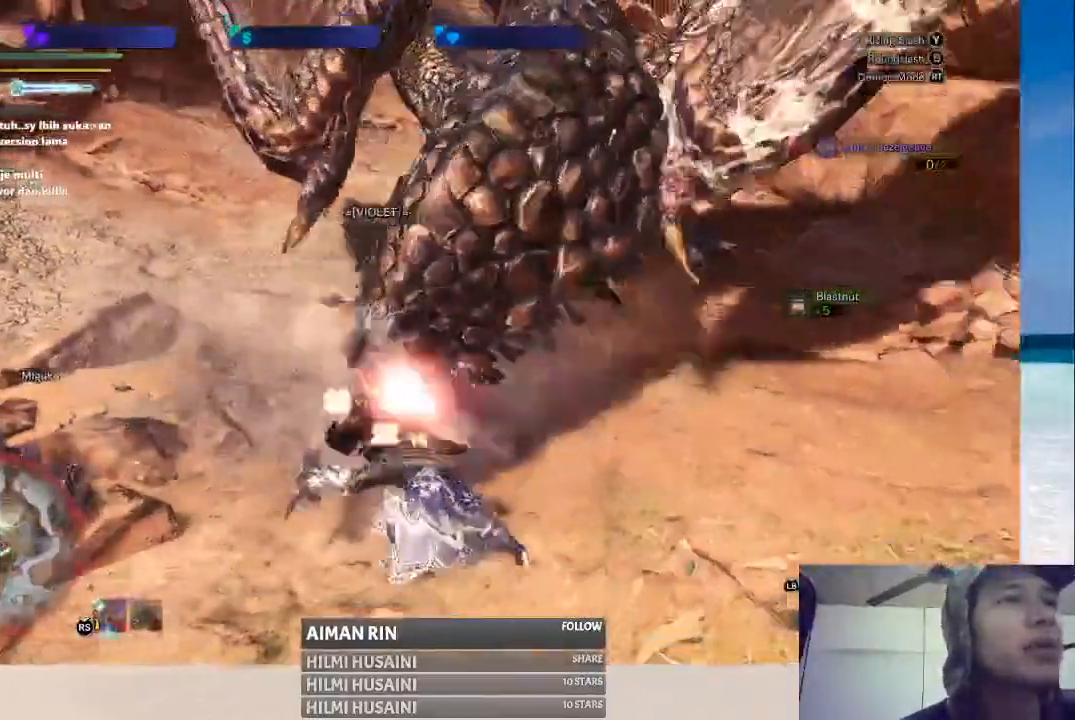
{"buttons": ["Y"], "left_stick": "up-right", "right_stick": "center", "events": [[117, "left_stick", "up-right"], [150, "B", "down"], [200, "B", "up"], [433, "Y", "down"]]}
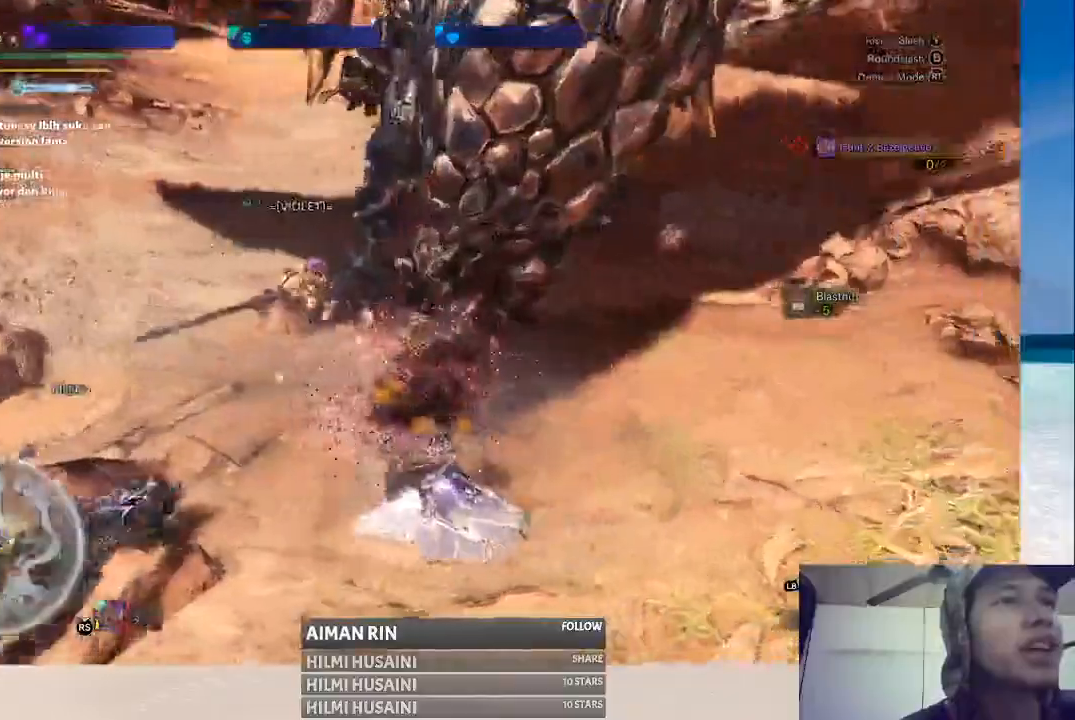
{"buttons": ["Y"], "left_stick": "up-right", "right_stick": "center", "events": [[33, "Y", "up"], [267, "Y", "down"], [367, "Y", "up"], [433, "Y", "down"]]}